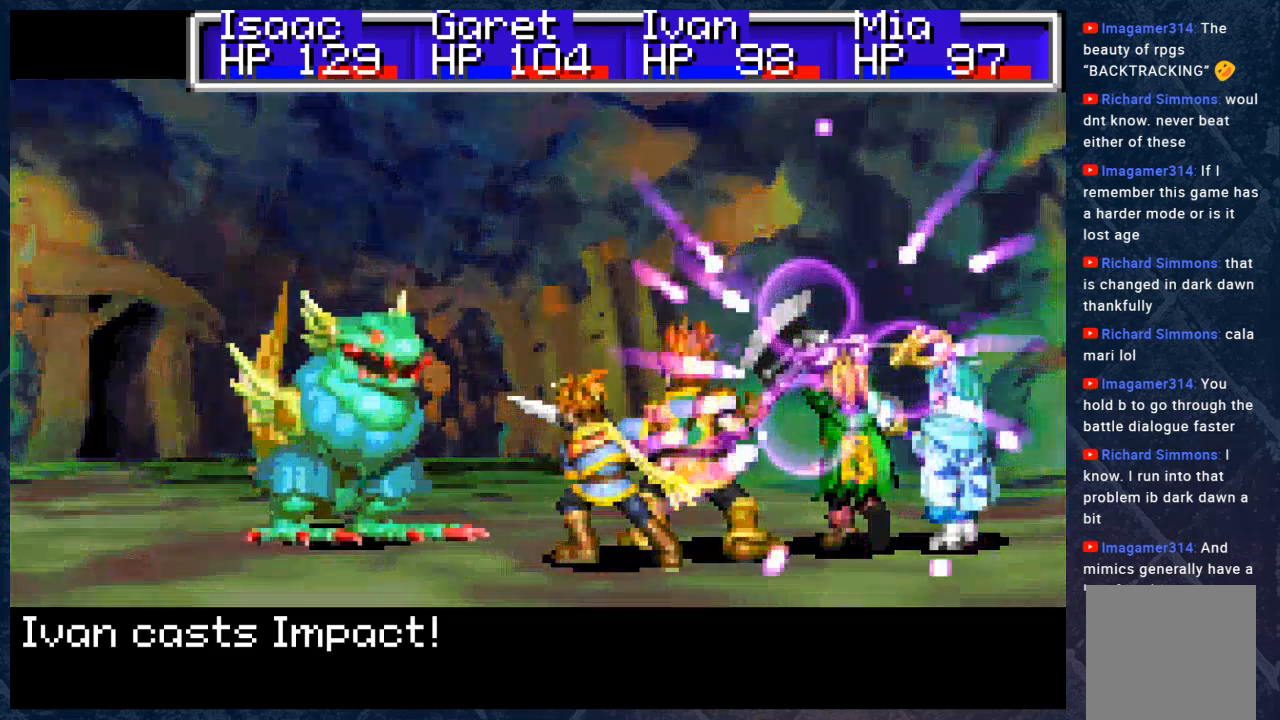
Gameplay with a controller (Xbox layout); each line is a JSON object with the inputs held at the frame after it. "events" lists button and stick changes between this image and that frame as [ms after this image, input, new state], when the widget could be followed in between. Not read: Z.
{"buttons": ["A"], "left_stick": "center", "right_stick": "center", "events": [[483, "A", "down"]]}
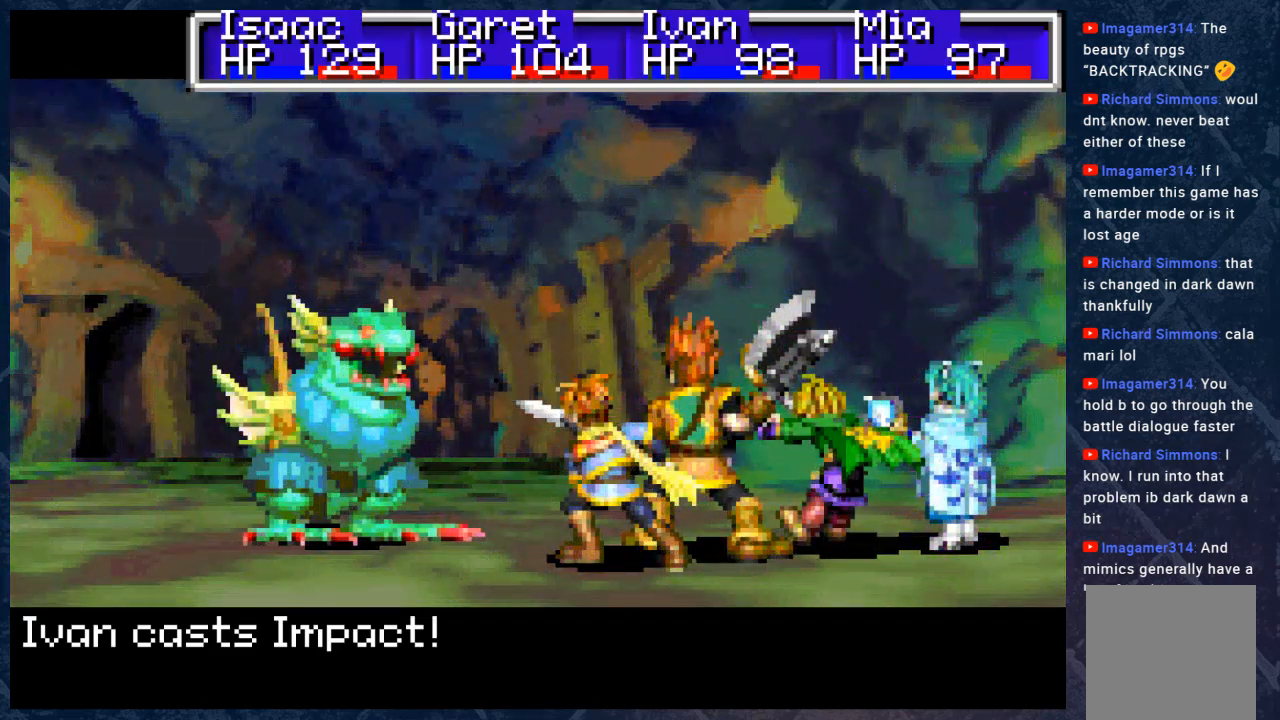
{"buttons": [], "left_stick": "center", "right_stick": "center", "events": [[117, "A", "up"], [267, "B", "down"], [467, "B", "up"]]}
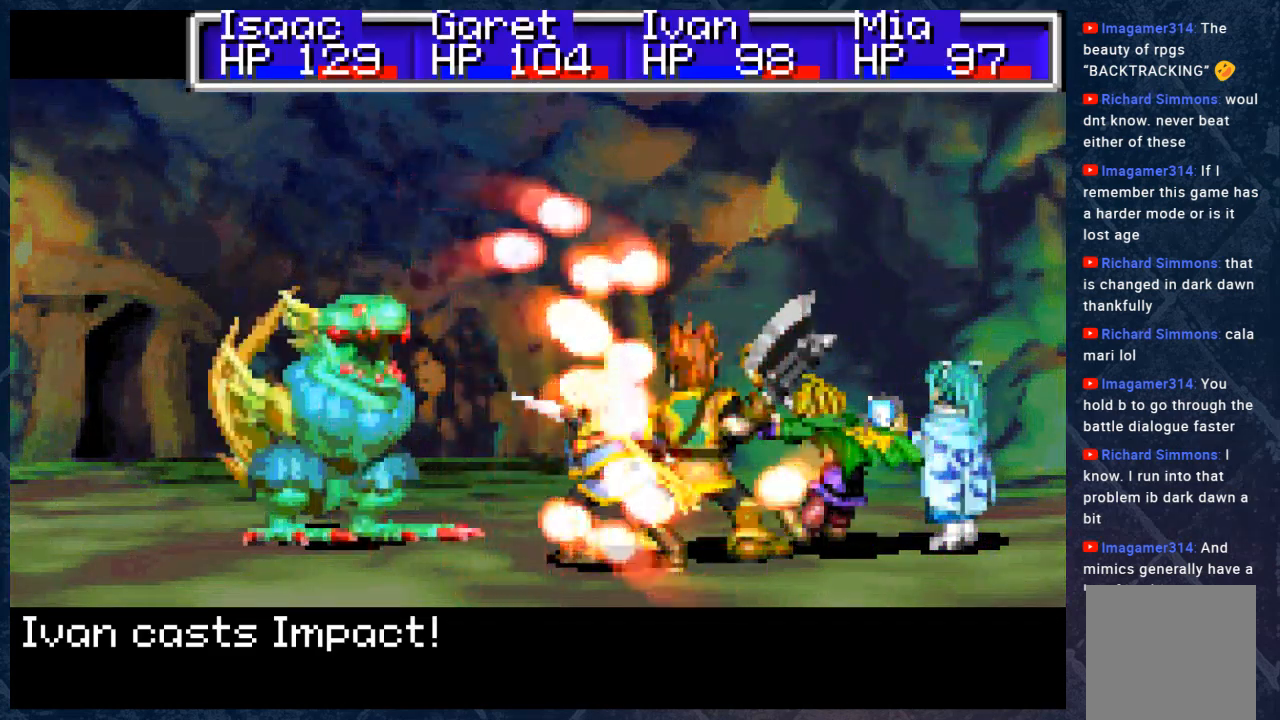
{"buttons": [], "left_stick": "center", "right_stick": "center", "events": []}
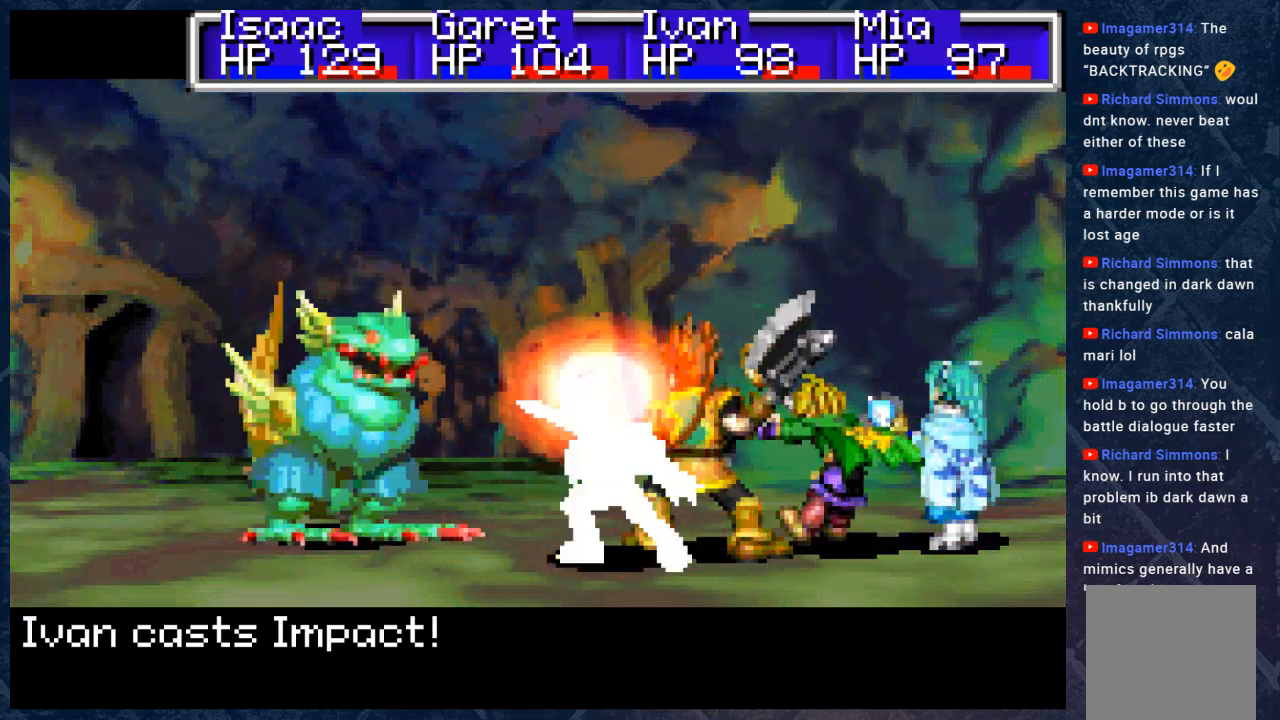
{"buttons": [], "left_stick": "center", "right_stick": "center", "events": []}
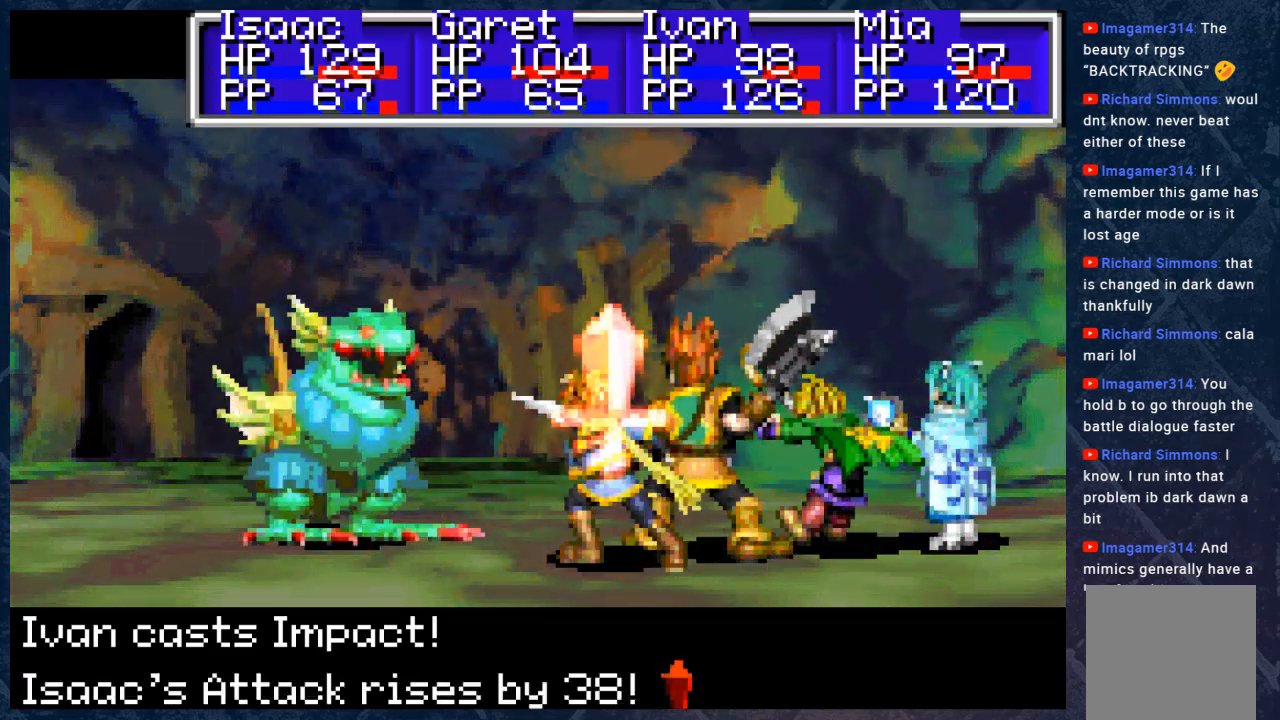
{"buttons": [], "left_stick": "center", "right_stick": "center", "events": []}
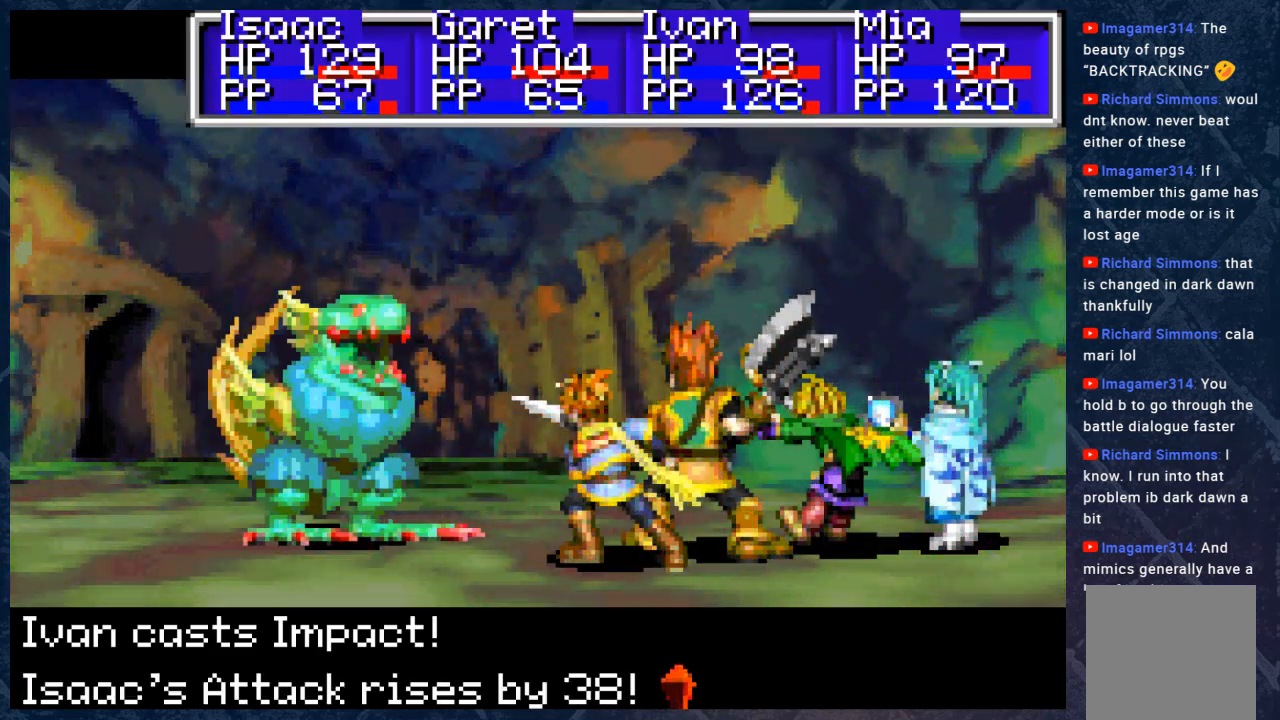
{"buttons": ["A"], "left_stick": "center", "right_stick": "center", "events": [[183, "A", "down"], [350, "A", "up"], [483, "A", "down"]]}
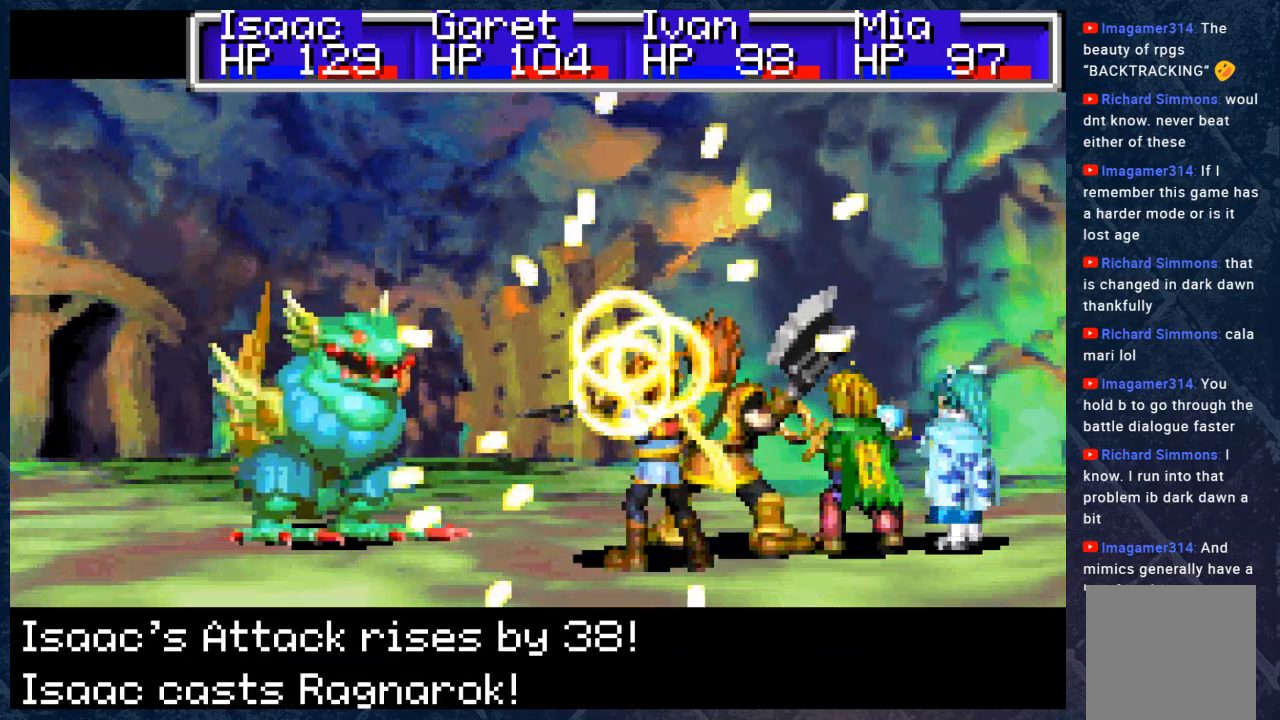
{"buttons": [], "left_stick": "center", "right_stick": "center", "events": [[117, "A", "up"]]}
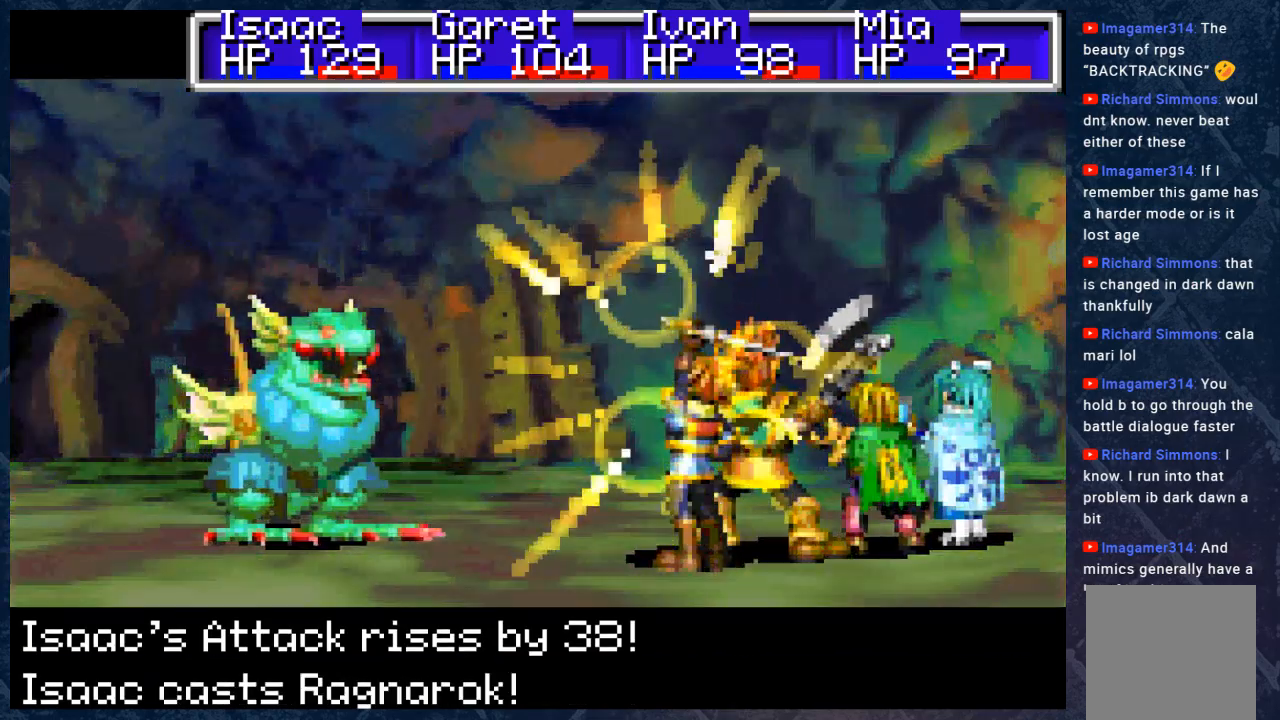
{"buttons": ["A"], "left_stick": "center", "right_stick": "center", "events": [[500, "A", "down"]]}
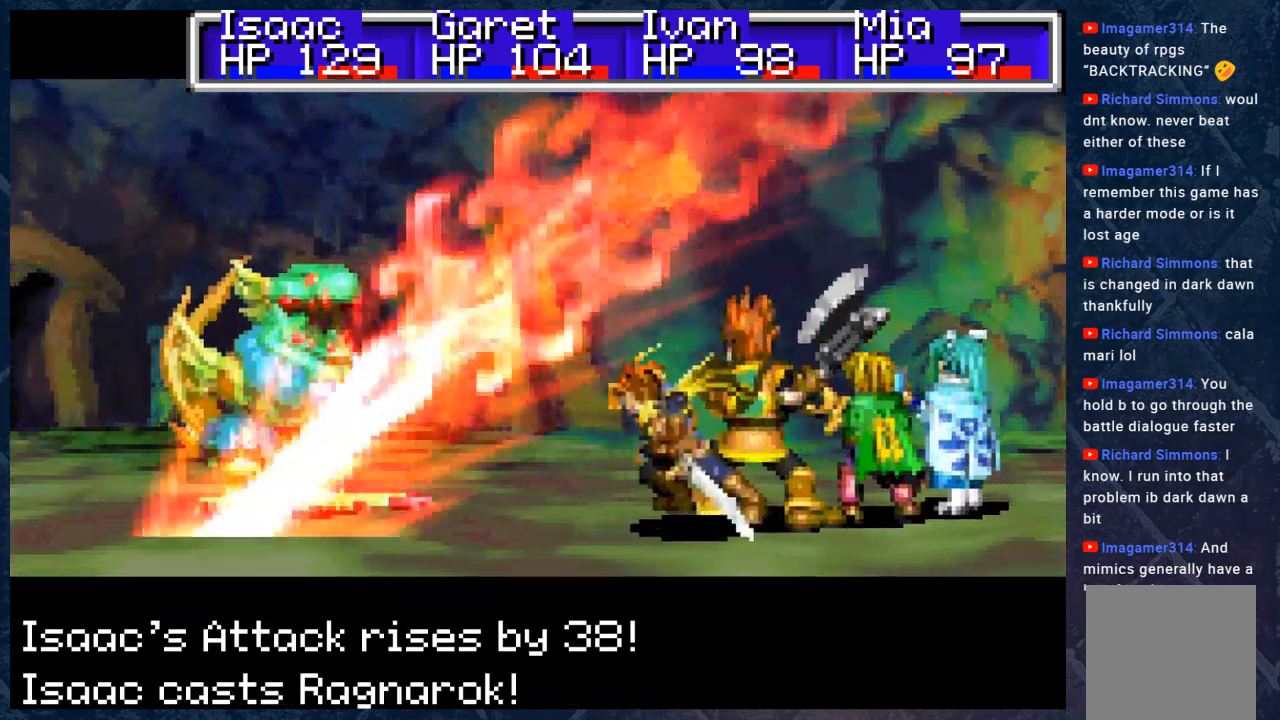
{"buttons": [], "left_stick": "center", "right_stick": "center", "events": [[67, "A", "up"]]}
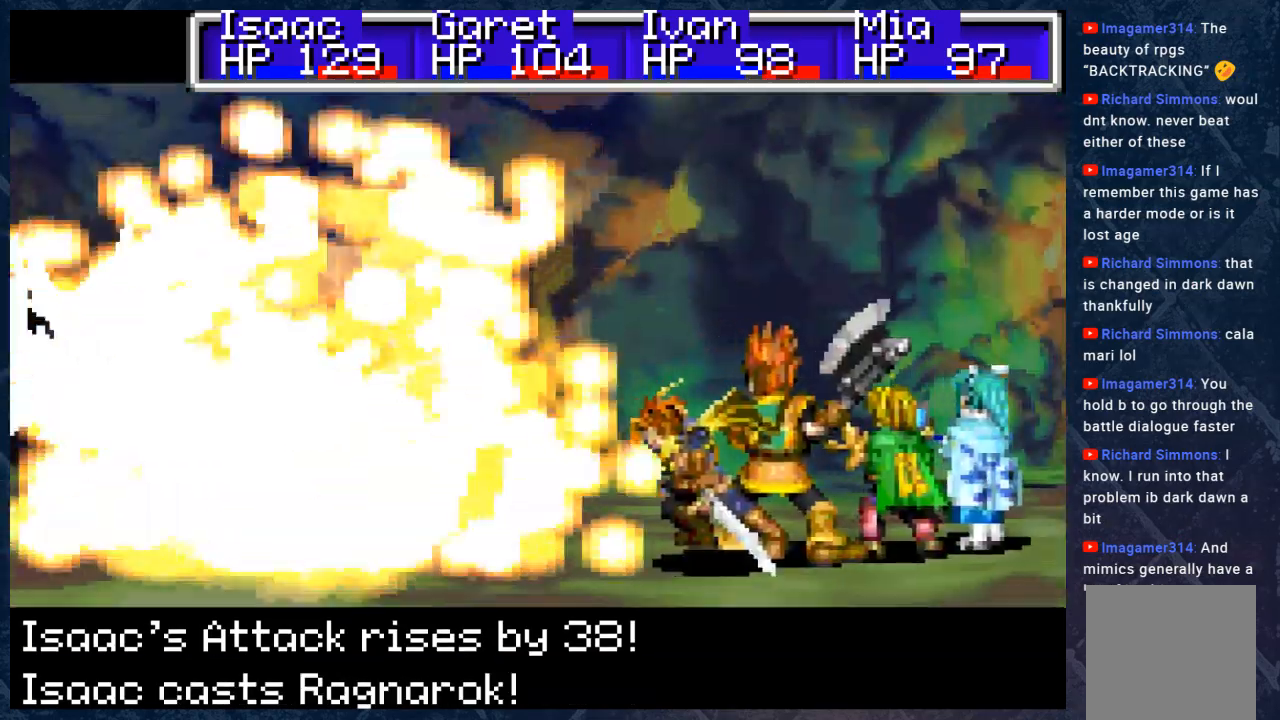
{"buttons": [], "left_stick": "center", "right_stick": "center", "events": [[233, "A", "down"], [283, "A", "up"]]}
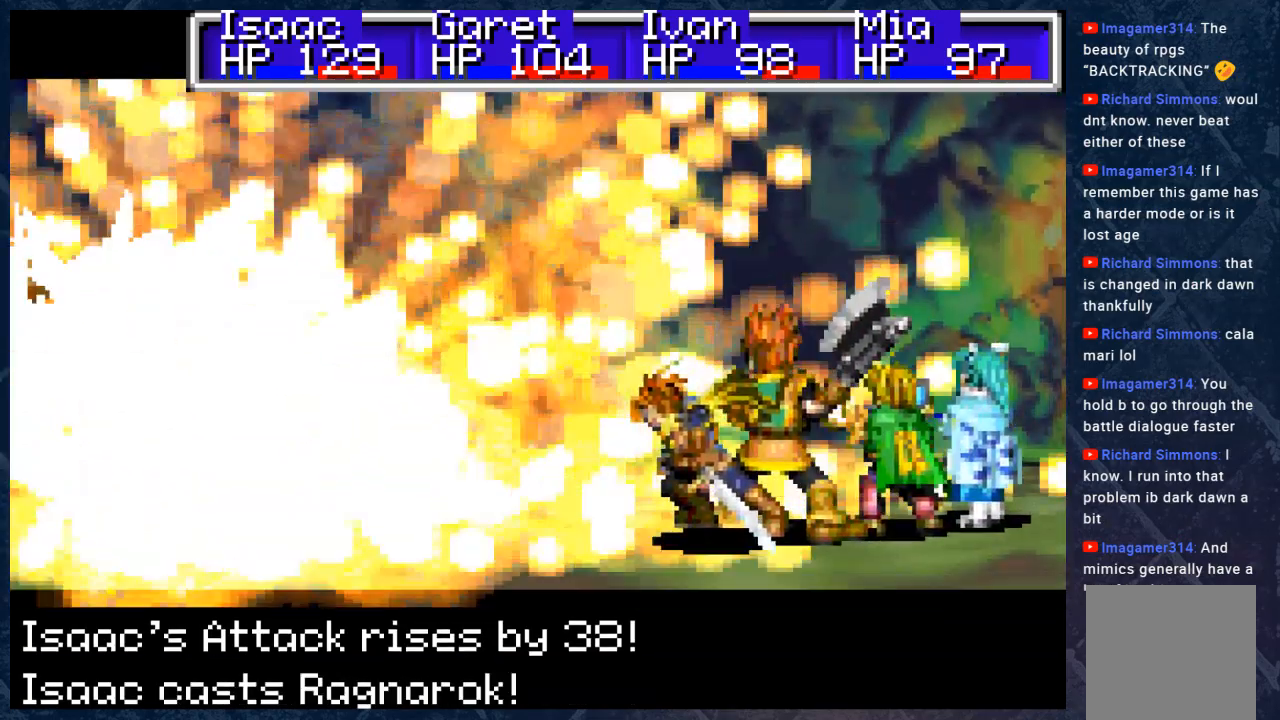
{"buttons": [], "left_stick": "center", "right_stick": "center", "events": [[83, "A", "down"], [283, "A", "up"]]}
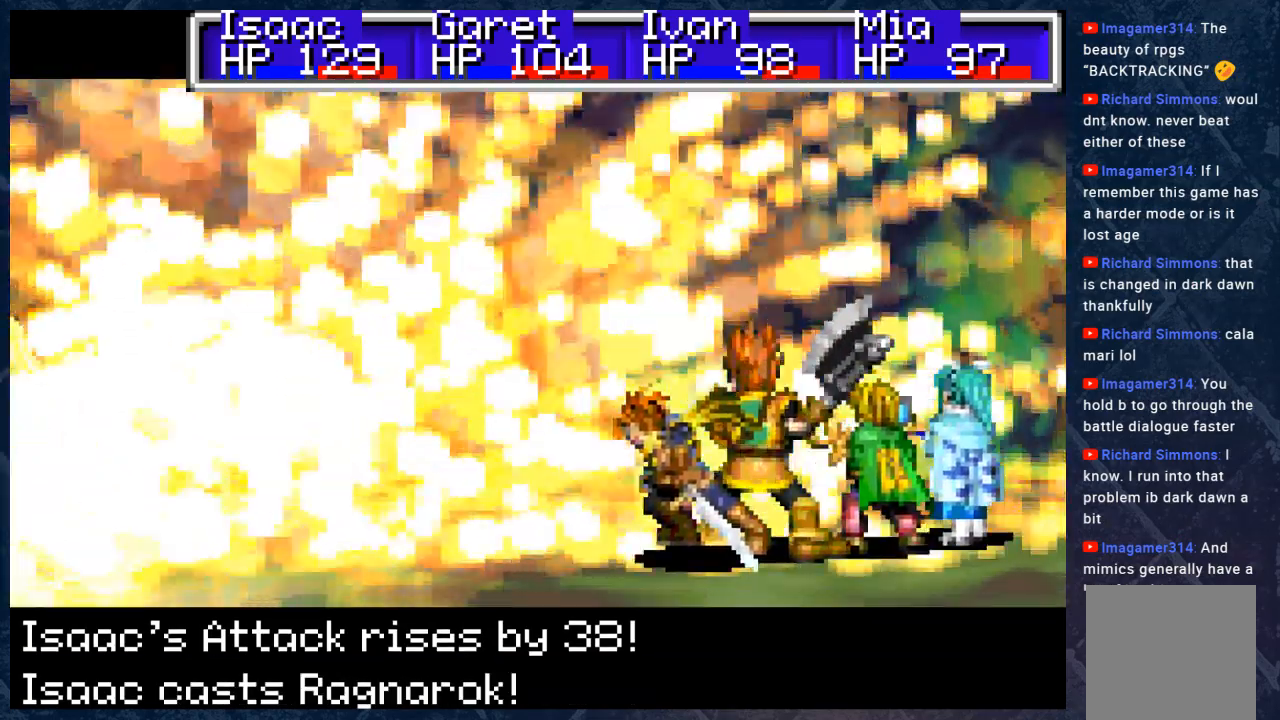
{"buttons": [], "left_stick": "center", "right_stick": "center", "events": [[217, "A", "down"], [333, "A", "up"]]}
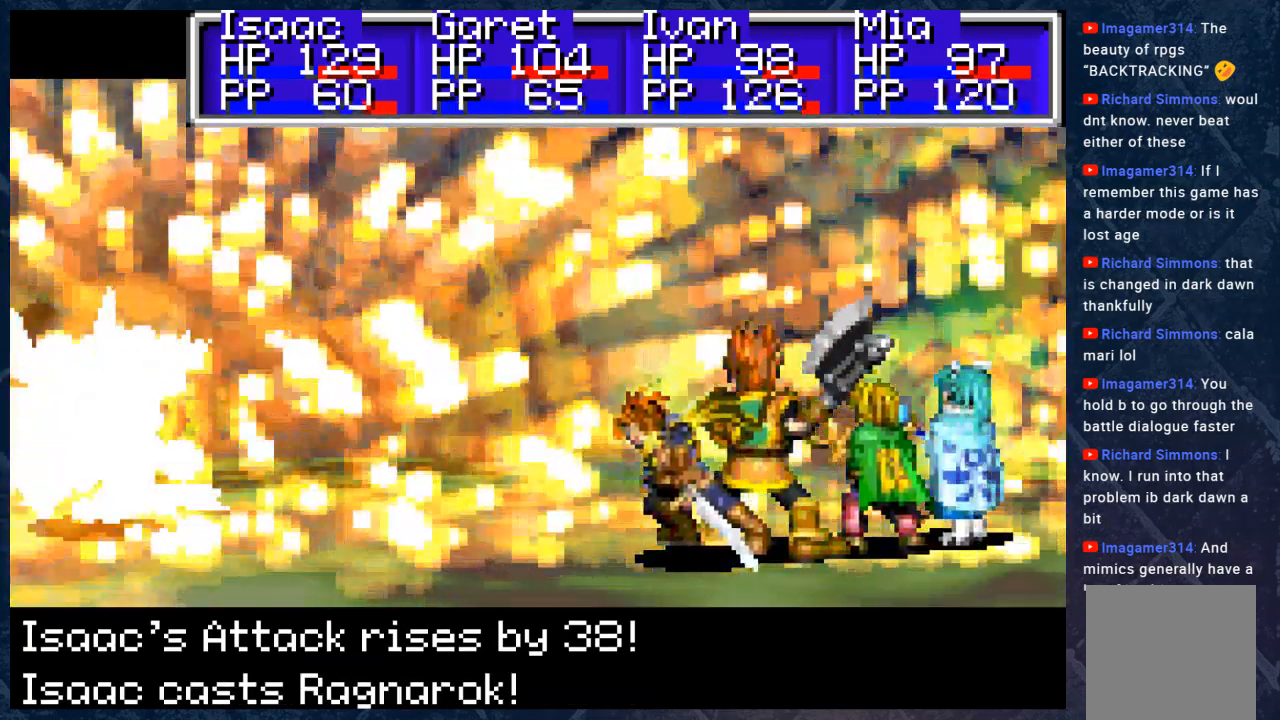
{"buttons": [], "left_stick": "center", "right_stick": "center", "events": [[283, "A", "down"], [400, "A", "up"]]}
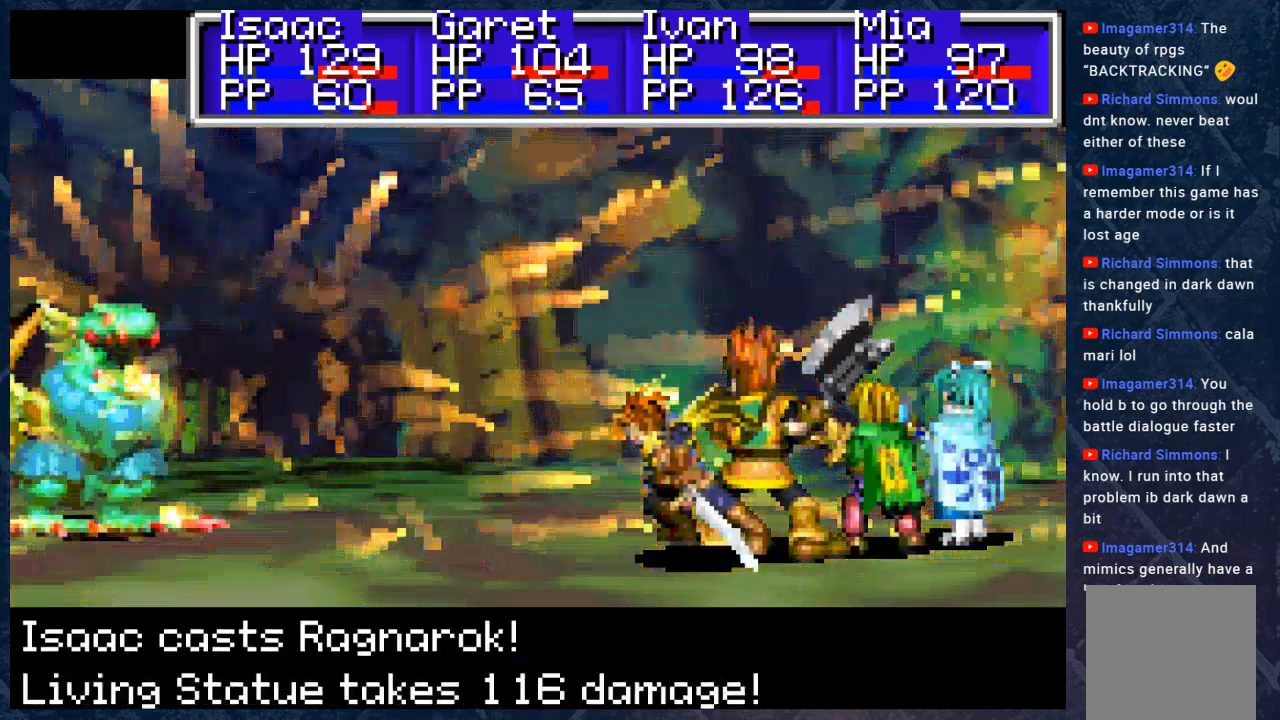
{"buttons": ["A"], "left_stick": "center", "right_stick": "center", "events": [[417, "A", "down"]]}
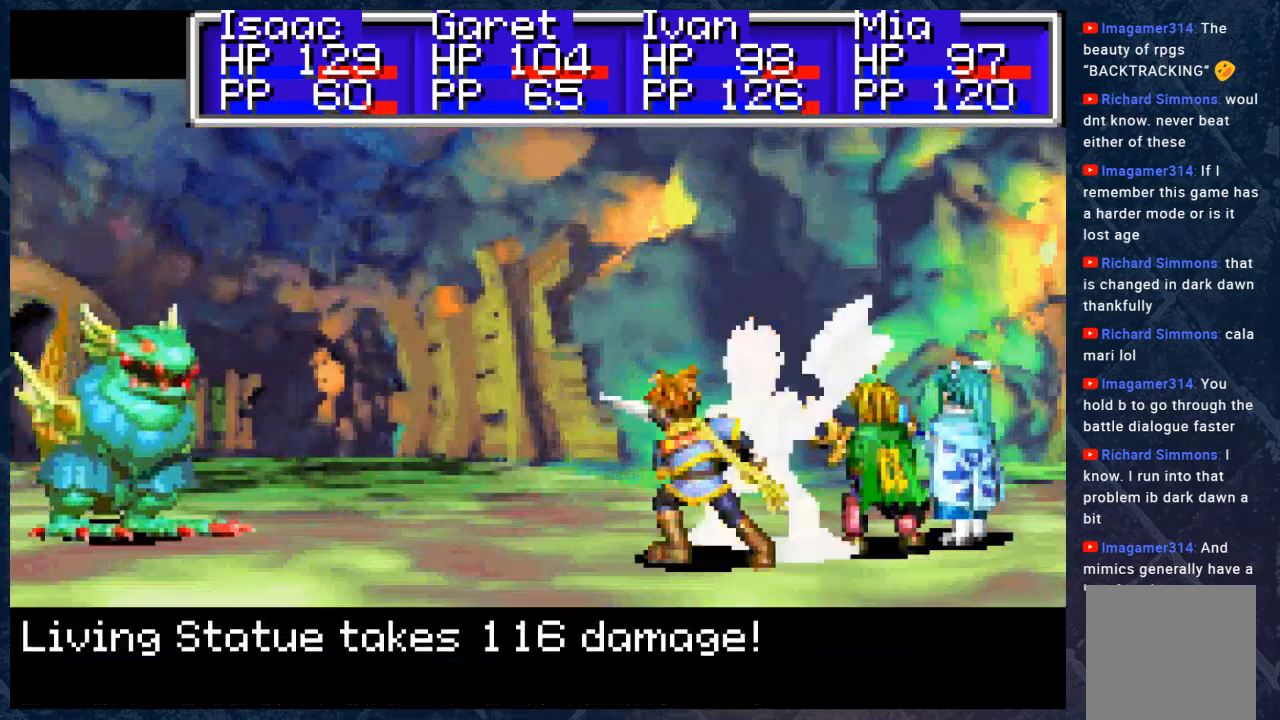
{"buttons": [], "left_stick": "center", "right_stick": "center", "events": [[17, "A", "up"]]}
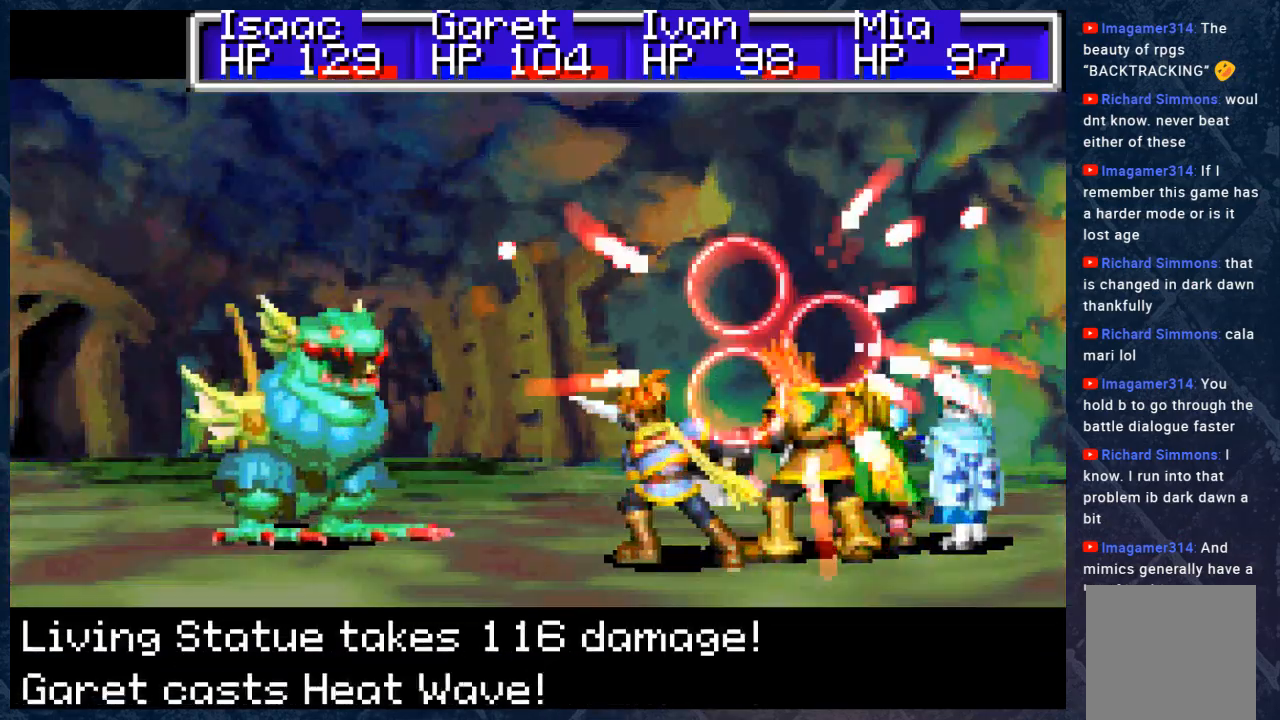
{"buttons": [], "left_stick": "center", "right_stick": "center", "events": []}
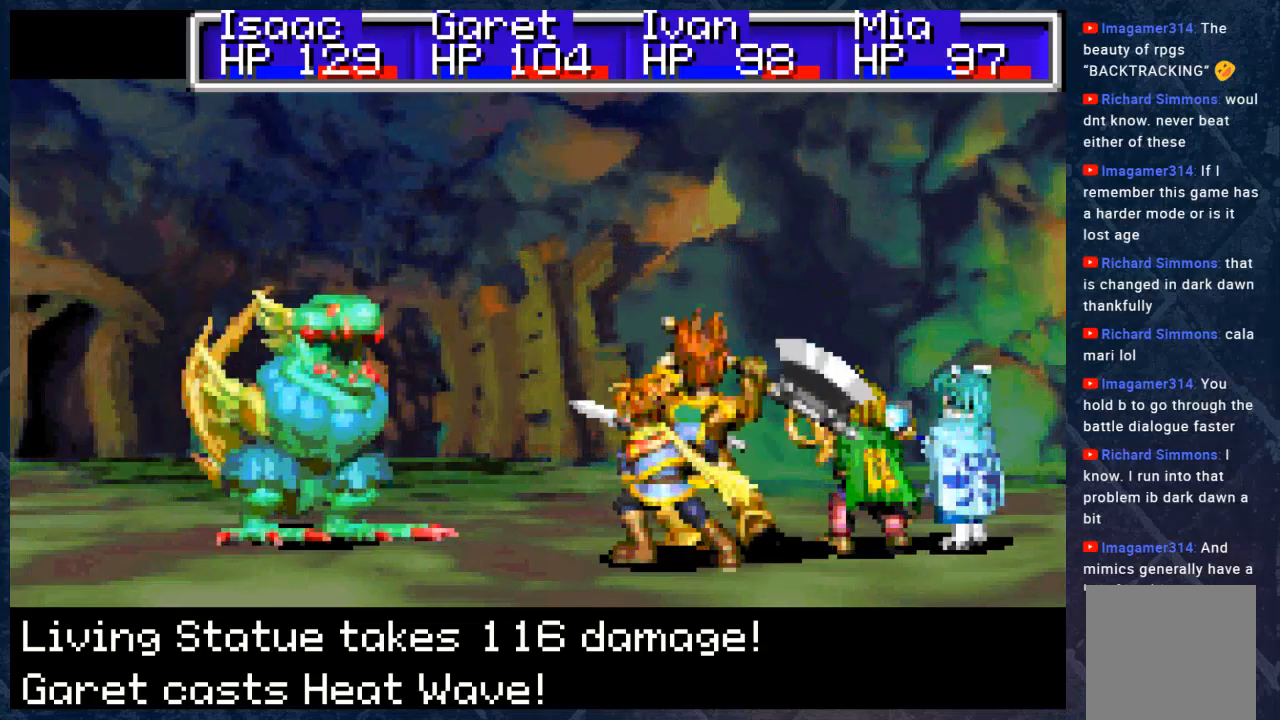
{"buttons": ["A"], "left_stick": "center", "right_stick": "center", "events": [[150, "A", "down"], [283, "A", "up"], [450, "A", "down"]]}
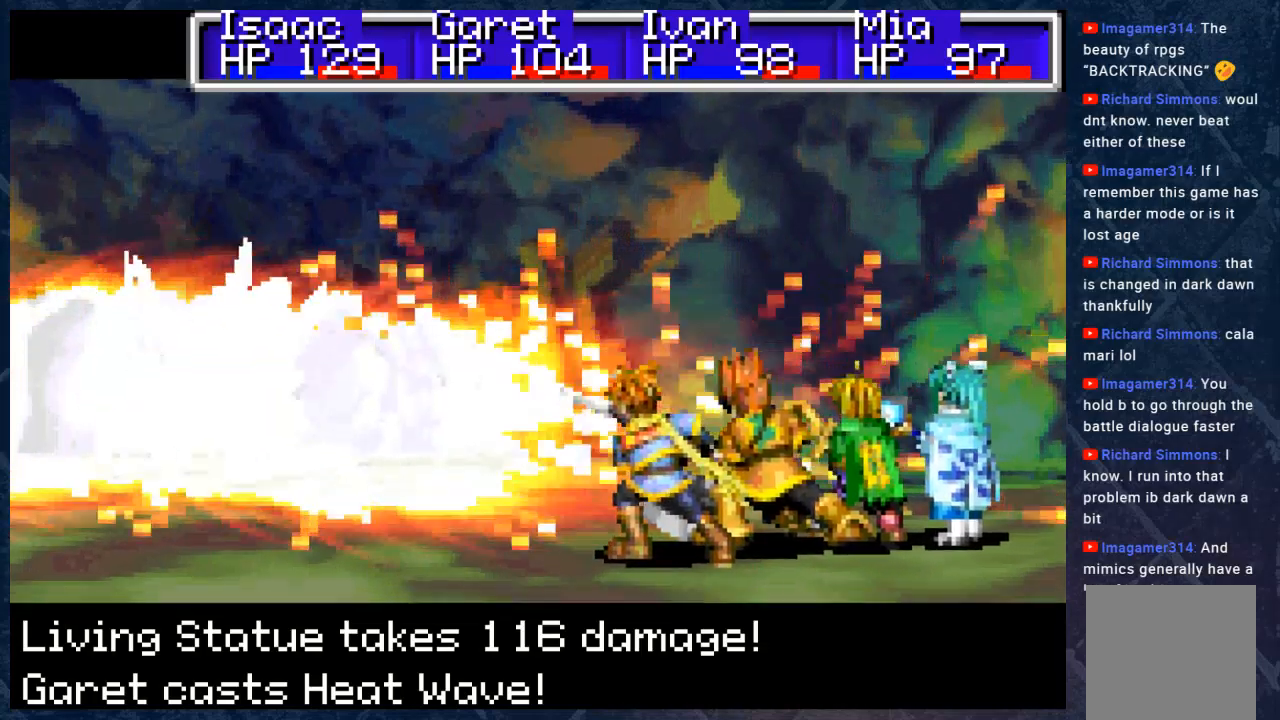
{"buttons": [], "left_stick": "center", "right_stick": "center", "events": [[50, "A", "up"]]}
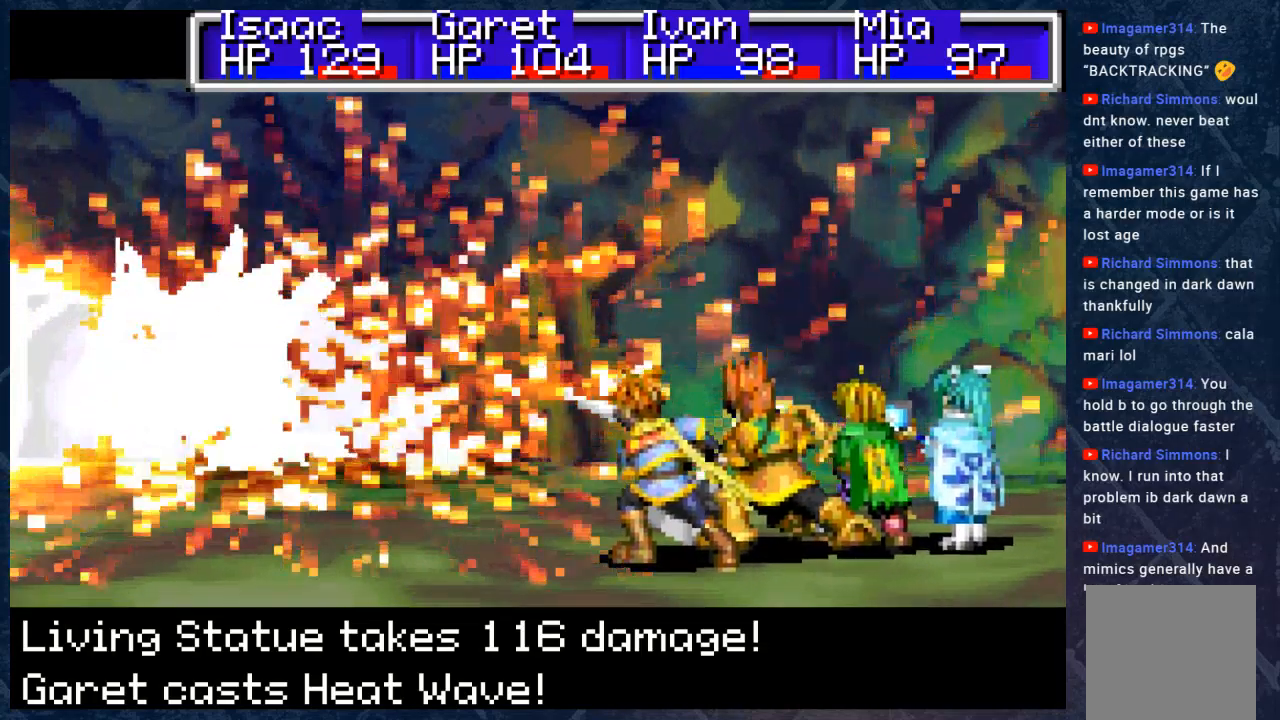
{"buttons": [], "left_stick": "center", "right_stick": "center", "events": []}
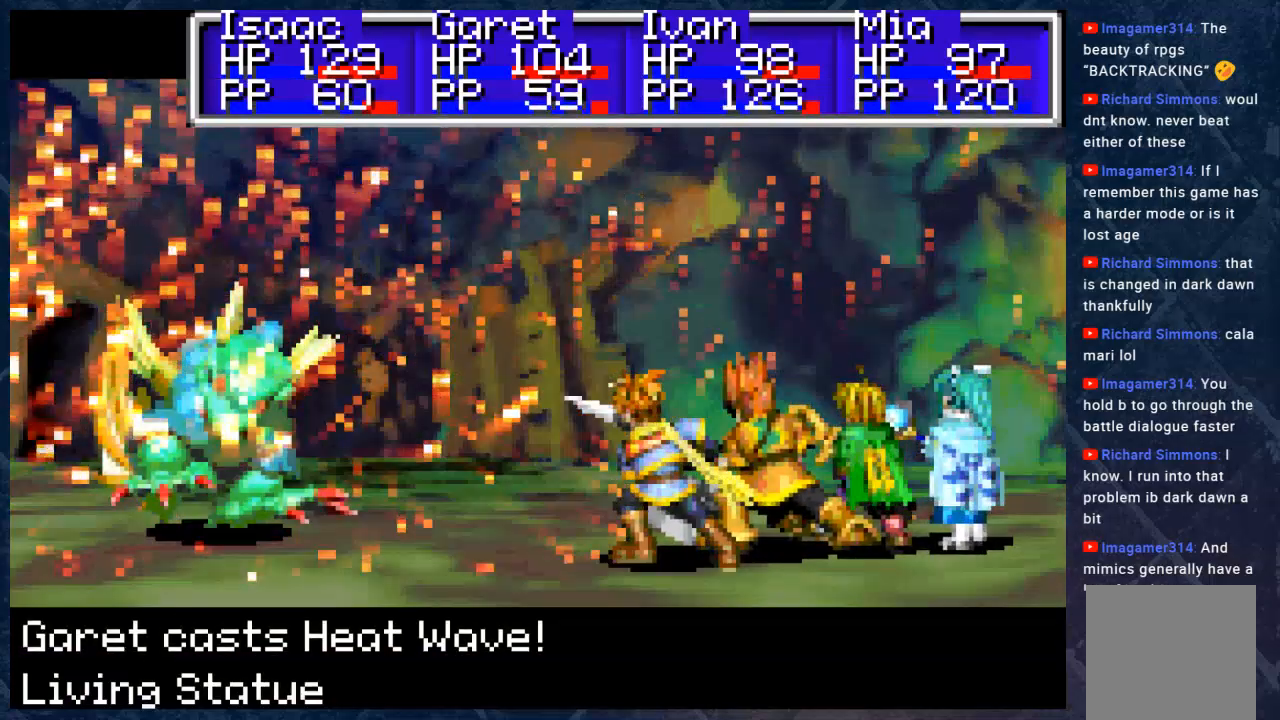
{"buttons": ["A"], "left_stick": "center", "right_stick": "center", "events": [[50, "A", "down"], [183, "A", "up"], [450, "A", "down"]]}
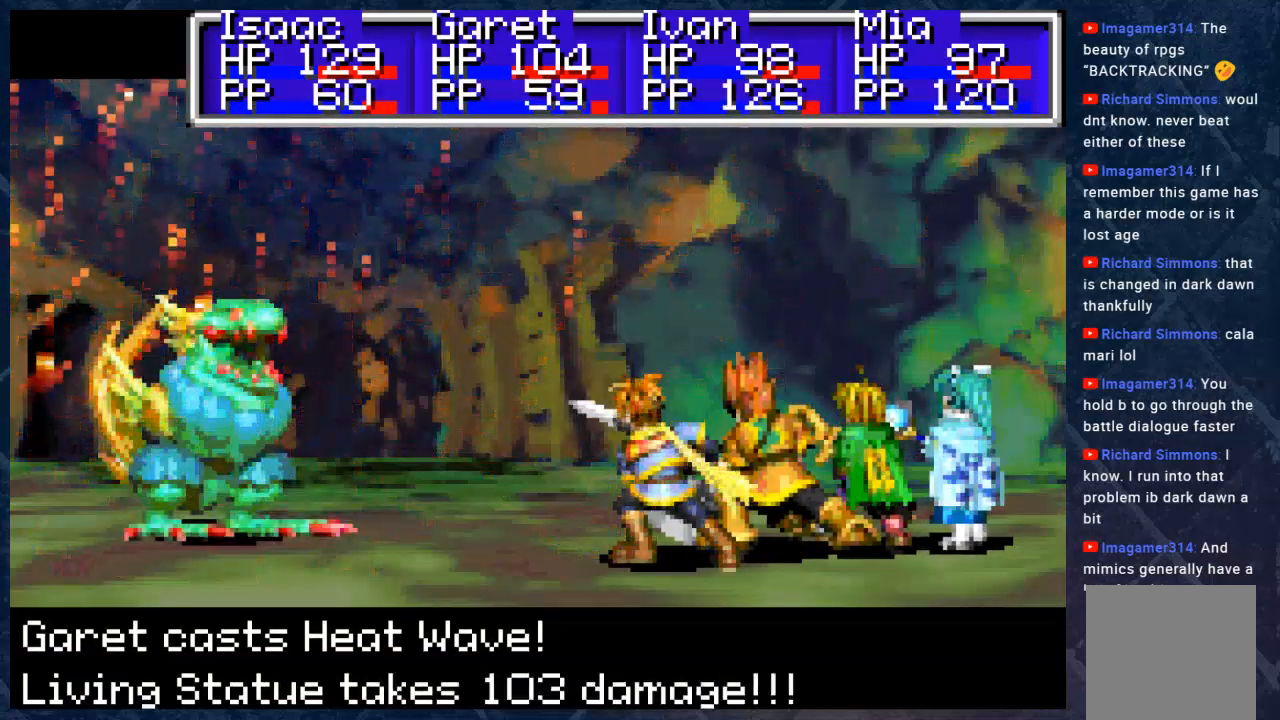
{"buttons": [], "left_stick": "center", "right_stick": "center", "events": [[83, "A", "up"], [283, "A", "down"], [400, "A", "up"]]}
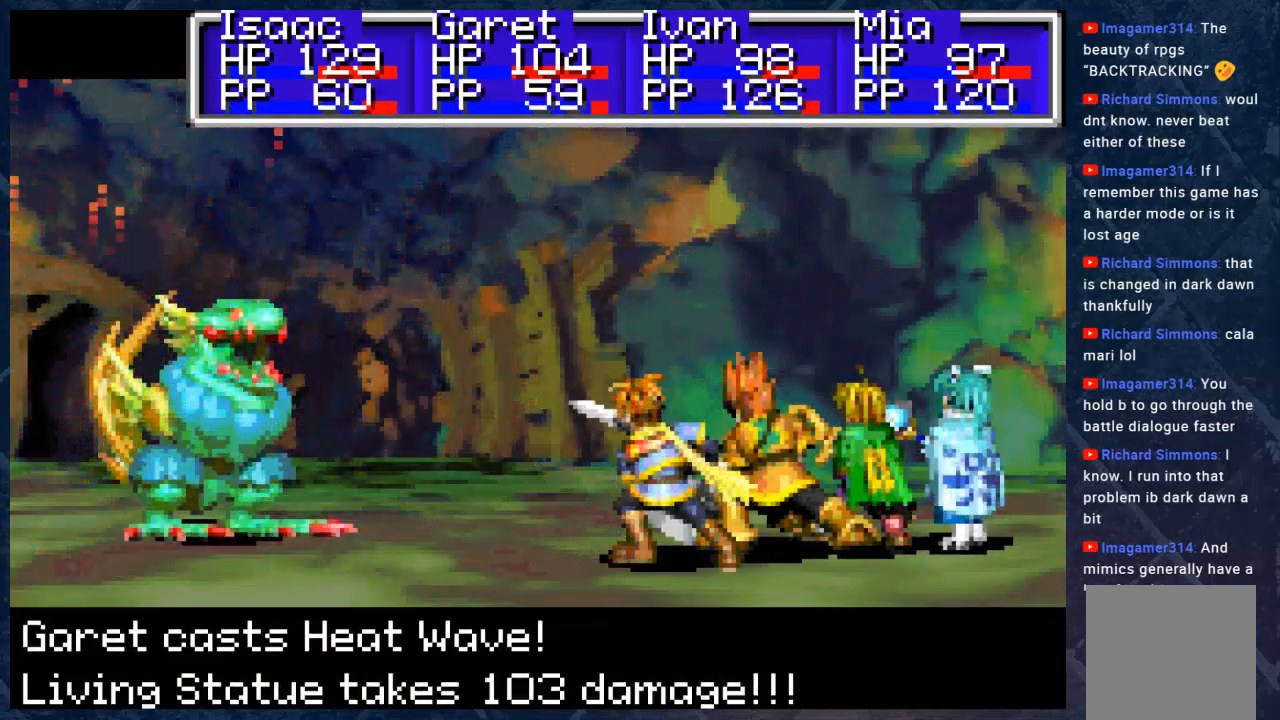
{"buttons": [], "left_stick": "center", "right_stick": "center", "events": [[33, "A", "down"], [150, "A", "up"]]}
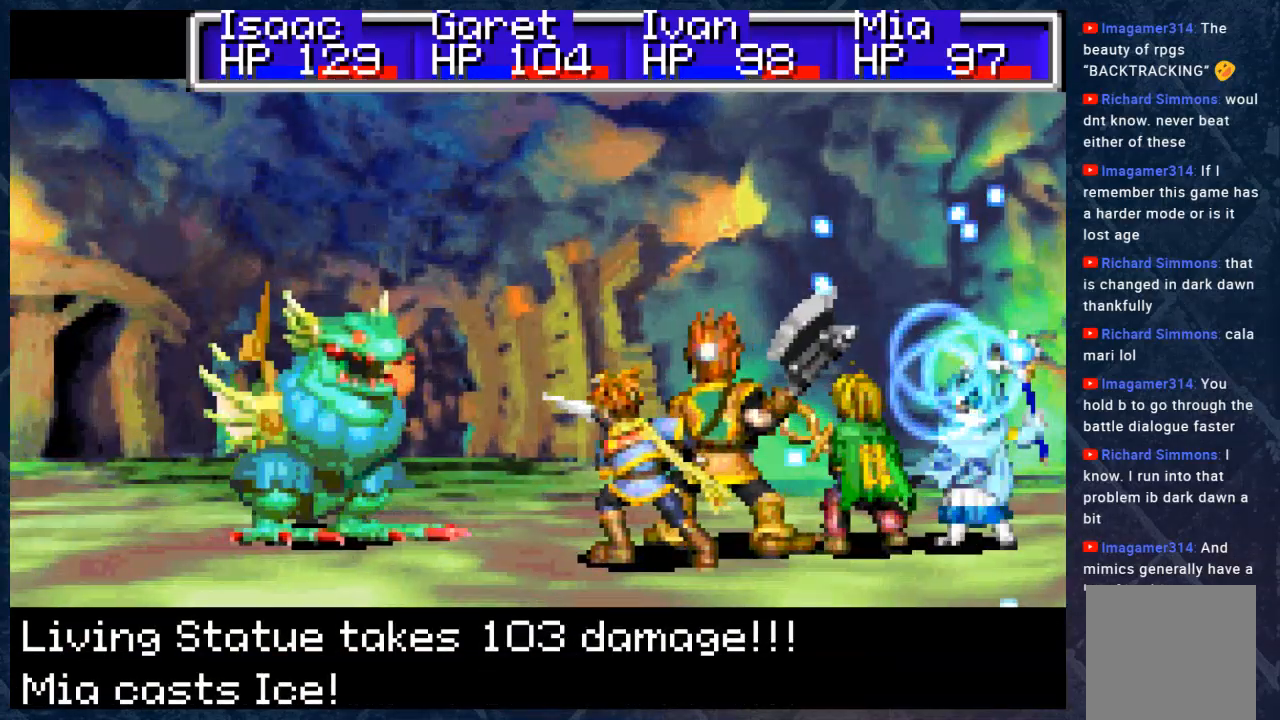
{"buttons": [], "left_stick": "center", "right_stick": "center", "events": [[33, "A", "down"], [167, "A", "up"], [417, "A", "down"], [483, "A", "up"]]}
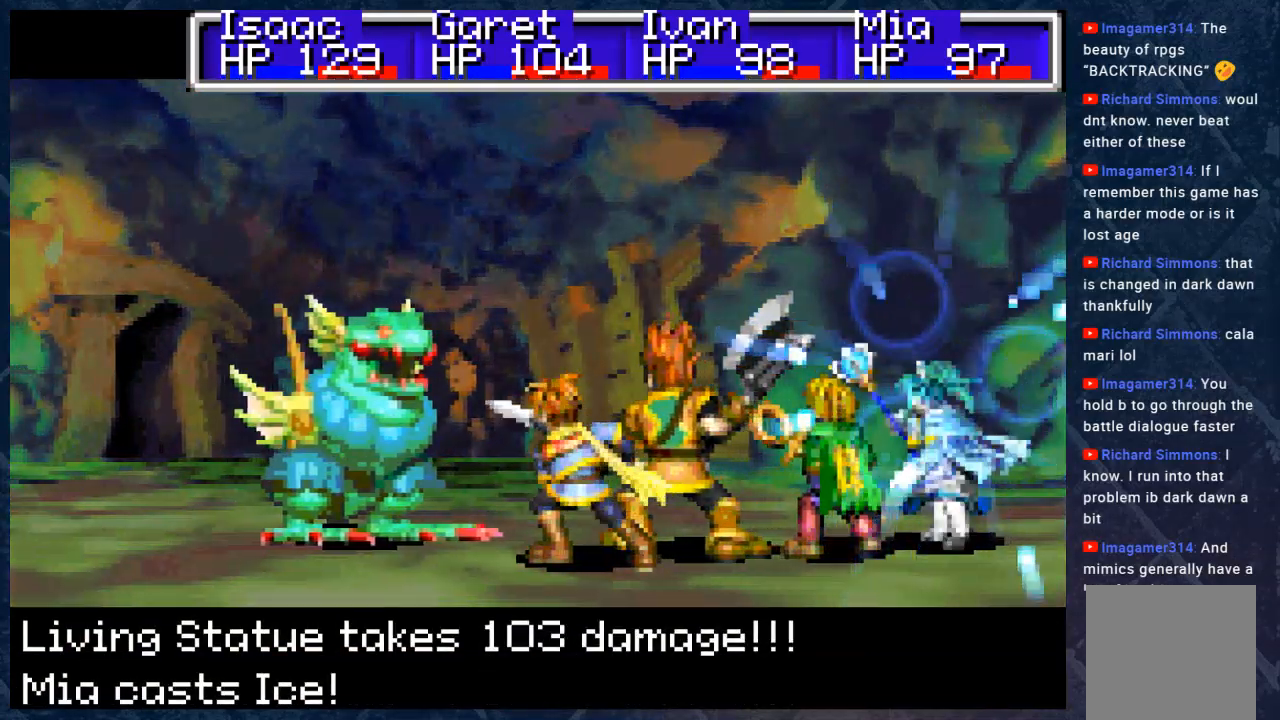
{"buttons": [], "left_stick": "center", "right_stick": "center", "events": [[83, "A", "down"], [200, "A", "up"]]}
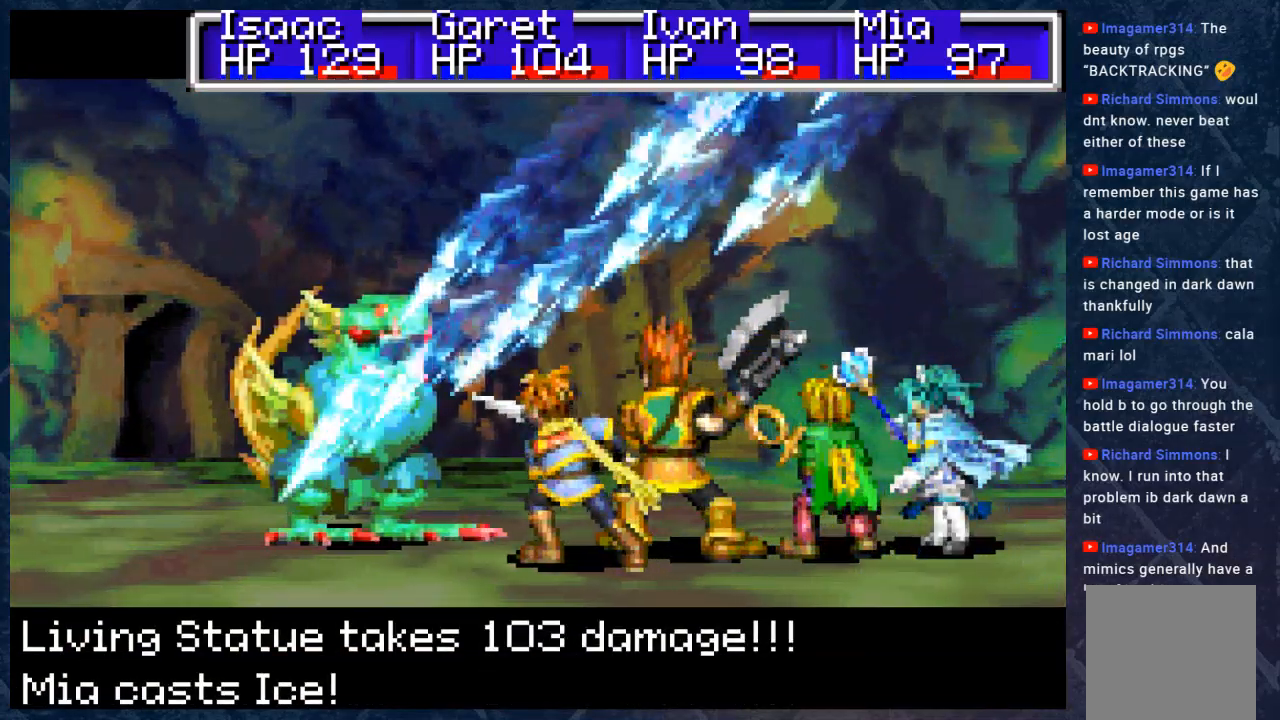
{"buttons": [], "left_stick": "center", "right_stick": "center", "events": []}
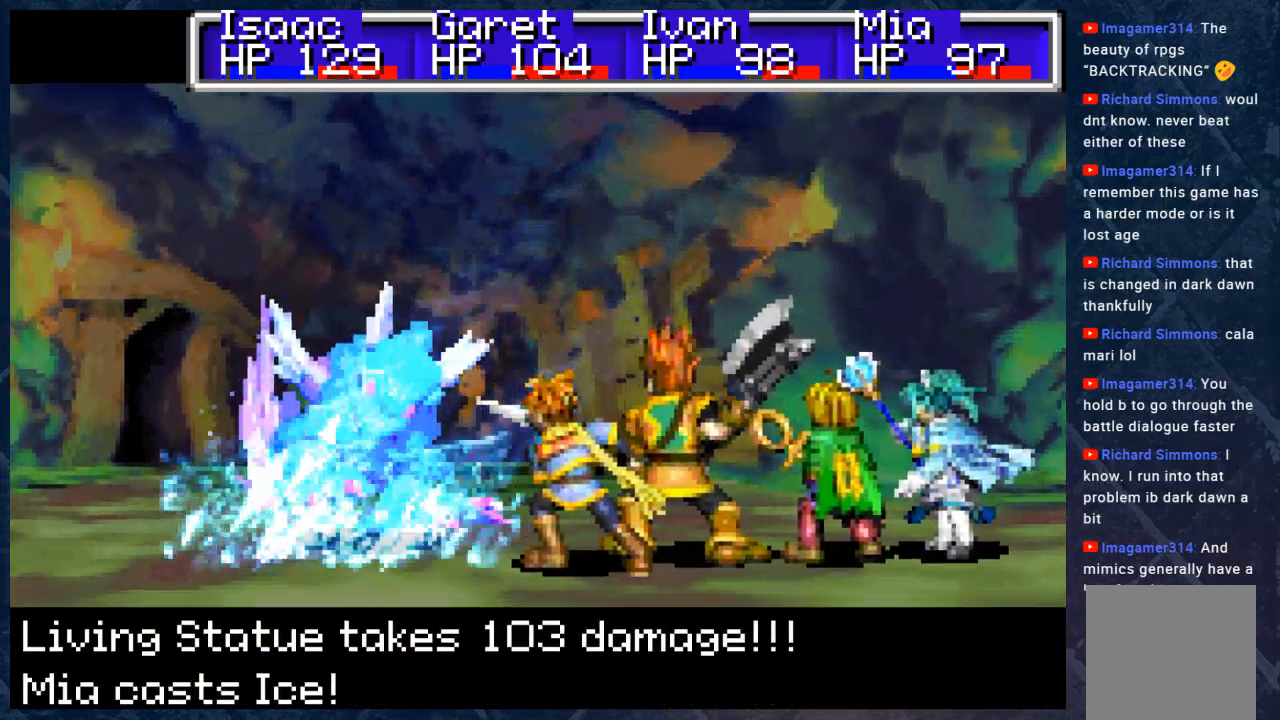
{"buttons": [], "left_stick": "center", "right_stick": "center", "events": [[217, "A", "down"], [317, "A", "up"]]}
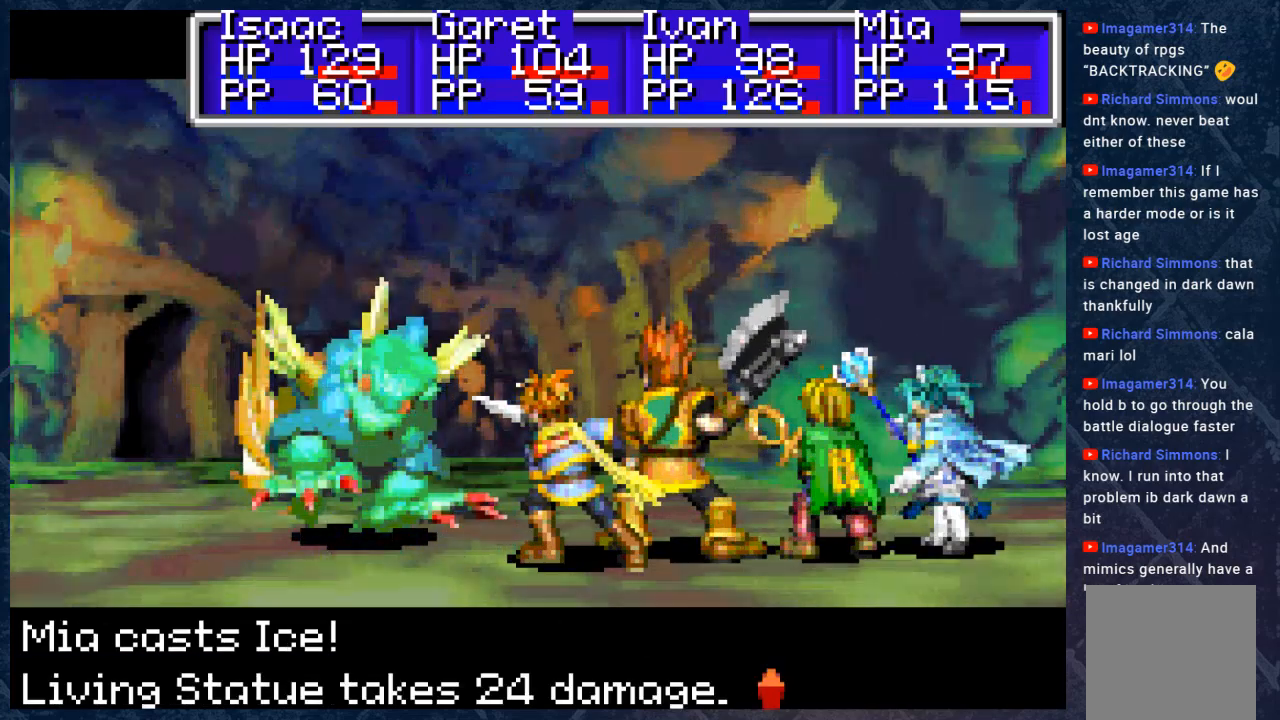
{"buttons": [], "left_stick": "center", "right_stick": "center", "events": [[183, "A", "down"], [317, "A", "up"]]}
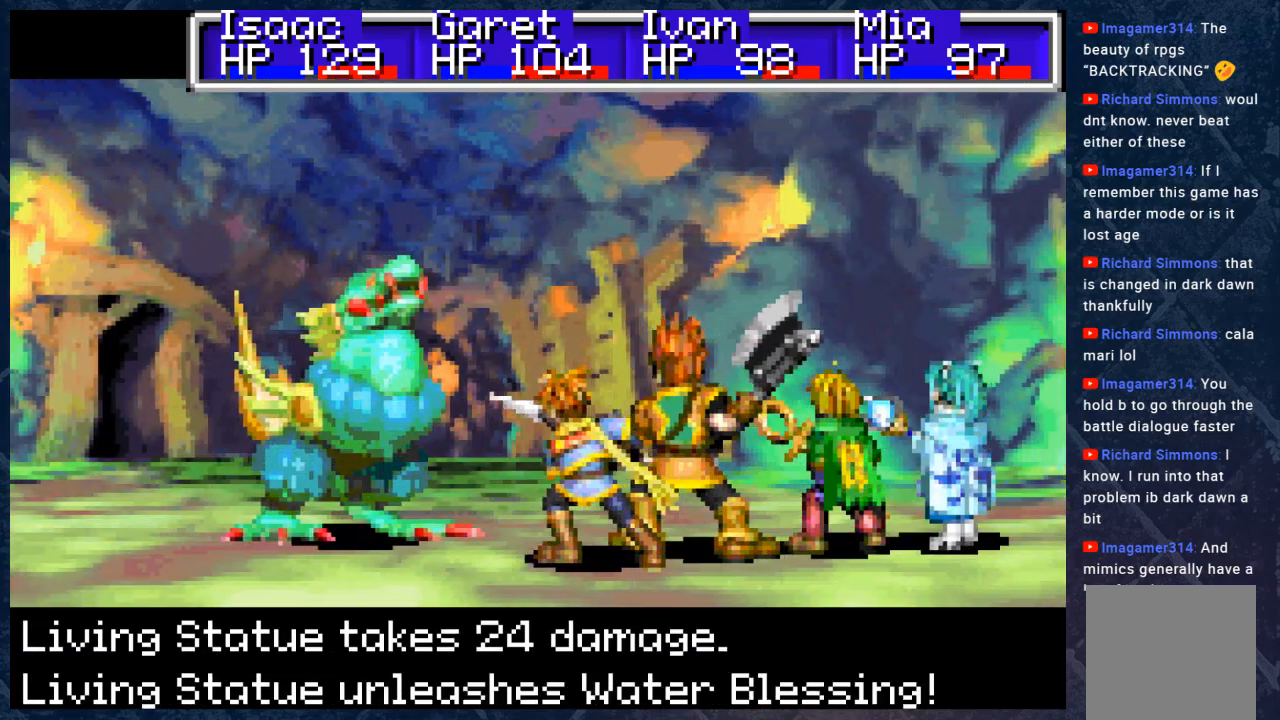
{"buttons": [], "left_stick": "center", "right_stick": "center", "events": [[100, "A", "down"], [200, "A", "up"]]}
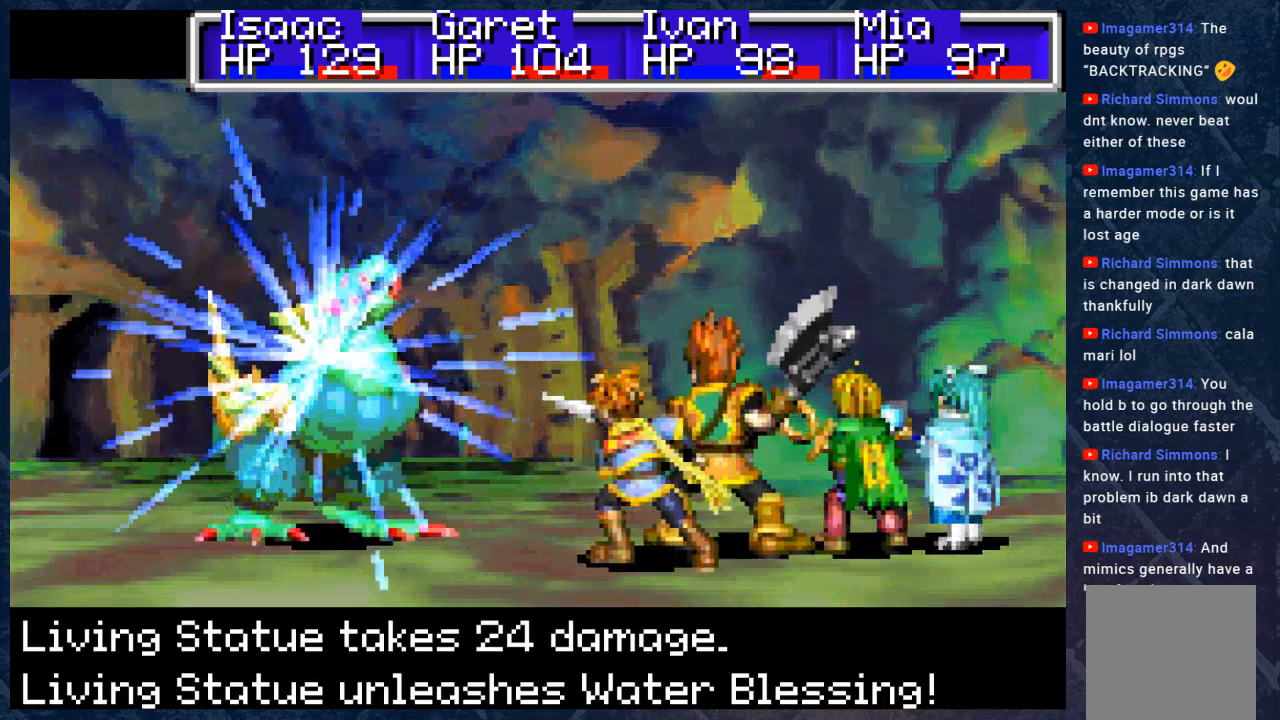
{"buttons": [], "left_stick": "center", "right_stick": "center", "events": []}
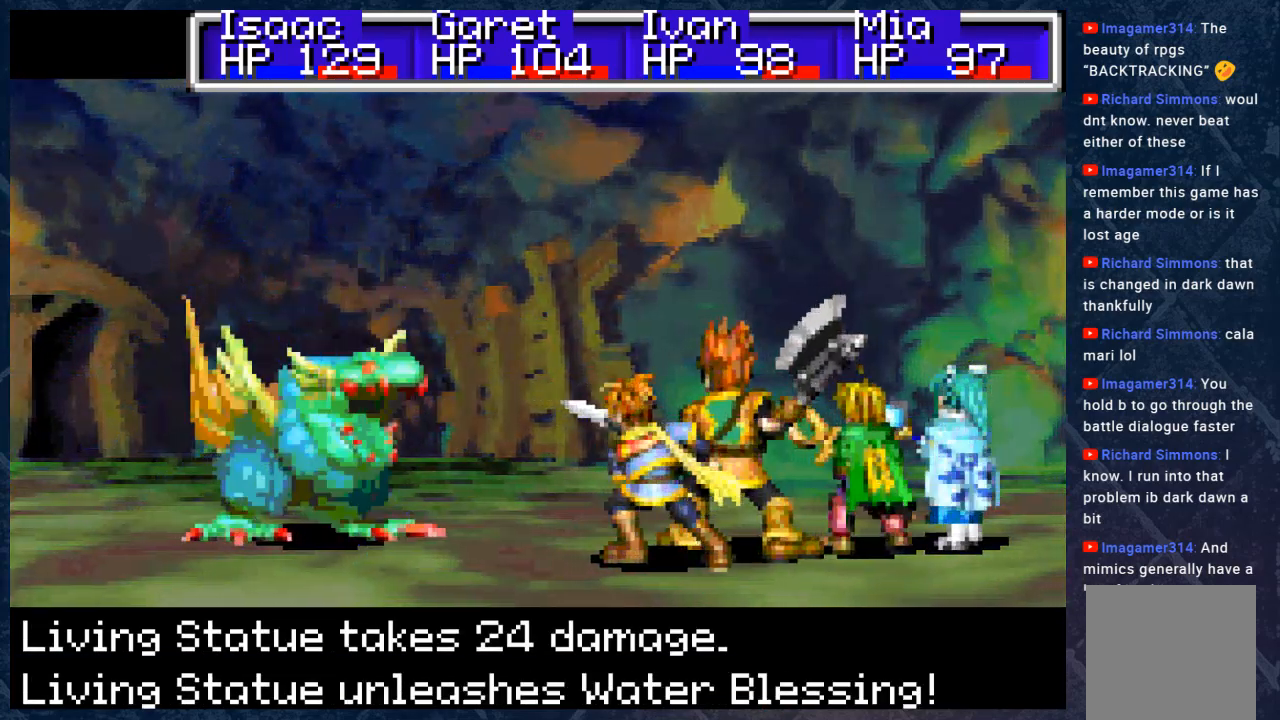
{"buttons": [], "left_stick": "center", "right_stick": "center", "events": []}